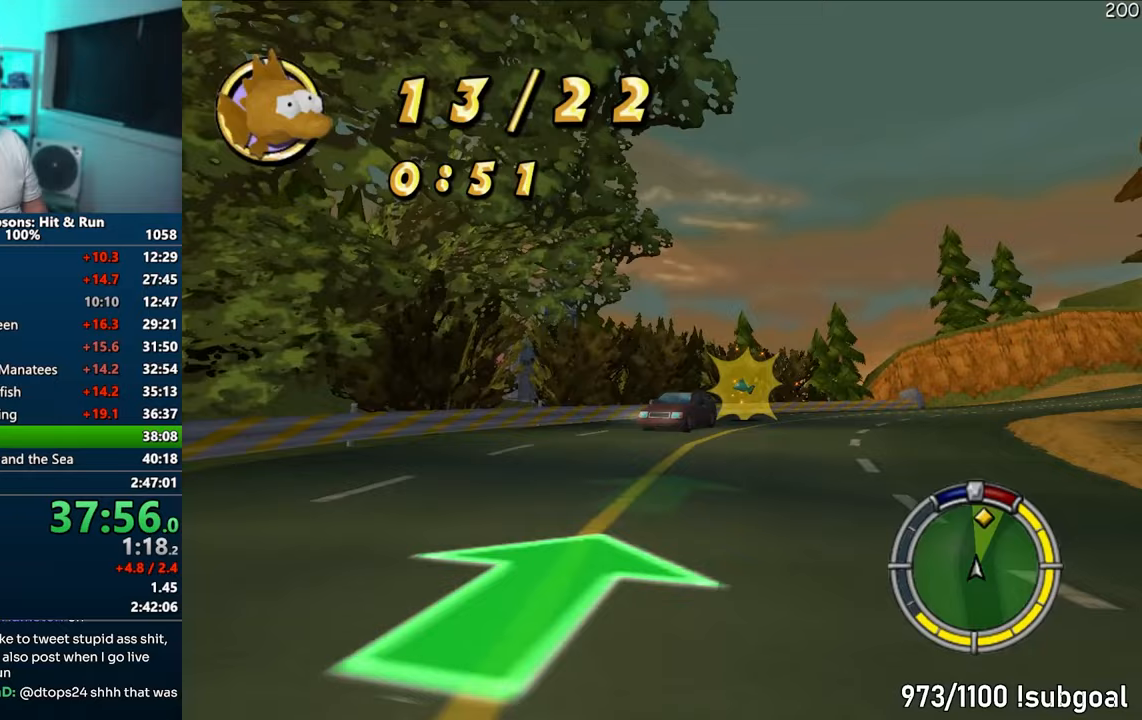
Gameplay with a controller (PlayStation layout); each line is a JSON object with the inputs held at the frame after it. "events" lists button and stick changes between this image and that frame as [ms after this image, input, new state], when the widget could be followed in between. Not read: L3 R3.
{"buttons": ["CROSS"], "left_stick": "right", "right_stick": "center", "events": [[17, "left_stick", "right"], [417, "left_stick", "center"], [483, "left_stick", "right"]]}
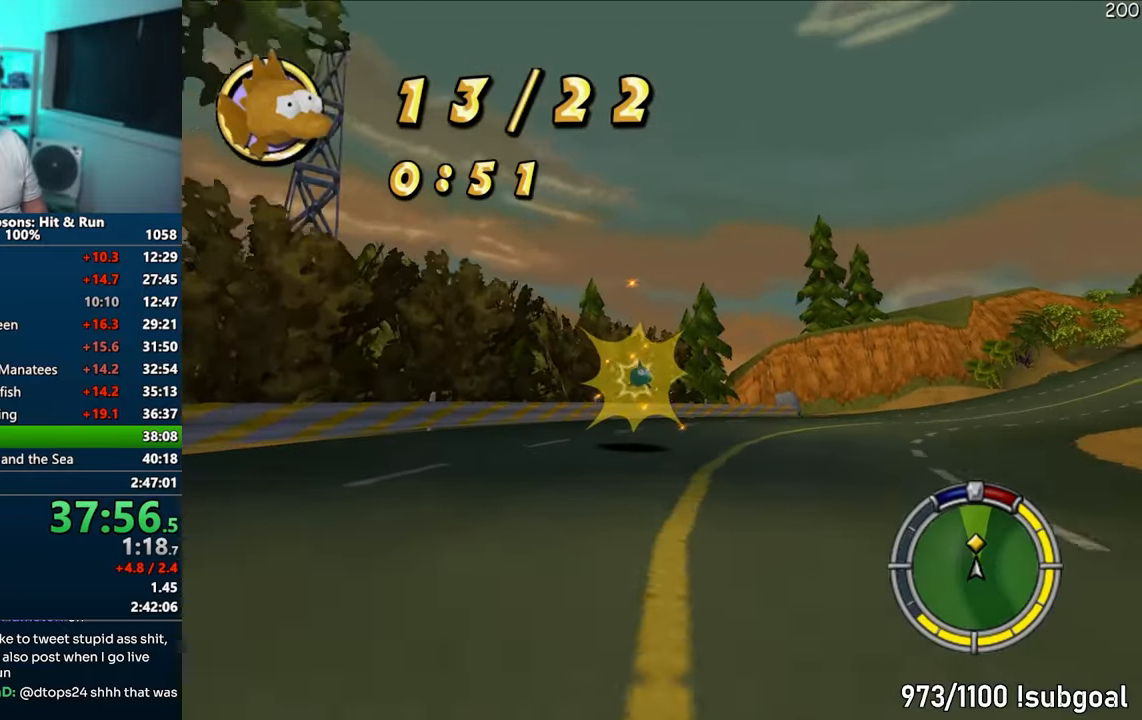
{"buttons": ["CROSS"], "left_stick": "right", "right_stick": "center", "events": [[83, "CROSS", "up"], [317, "CROSS", "down"]]}
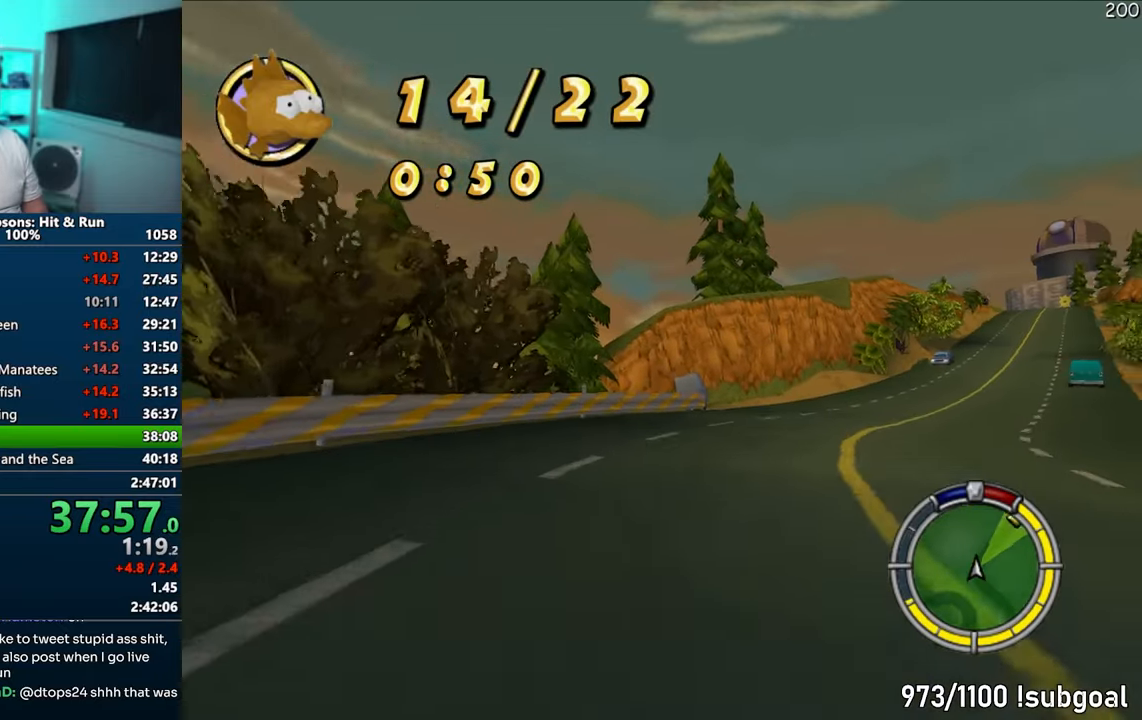
{"buttons": ["CROSS"], "left_stick": "center", "right_stick": "center", "events": [[317, "left_stick", "center"]]}
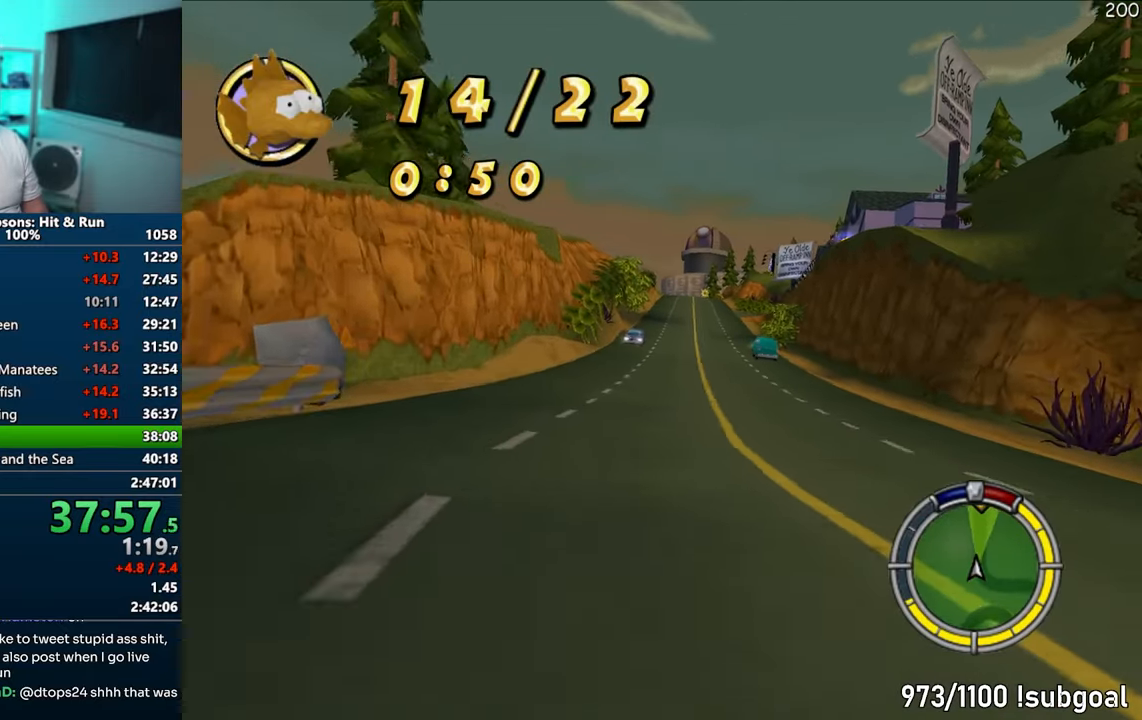
{"buttons": ["CROSS"], "left_stick": "center", "right_stick": "center", "events": [[17, "left_stick", "right"], [150, "left_stick", "center"]]}
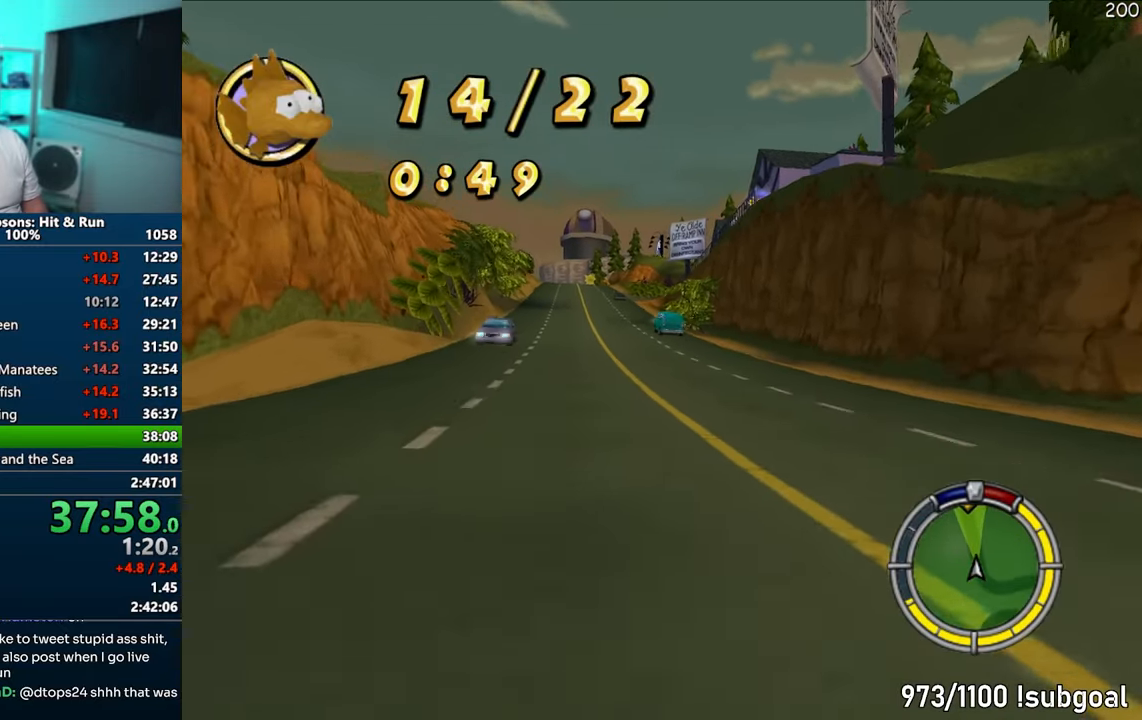
{"buttons": ["CROSS"], "left_stick": "center", "right_stick": "center", "events": [[17, "left_stick", "left"], [133, "left_stick", "center"]]}
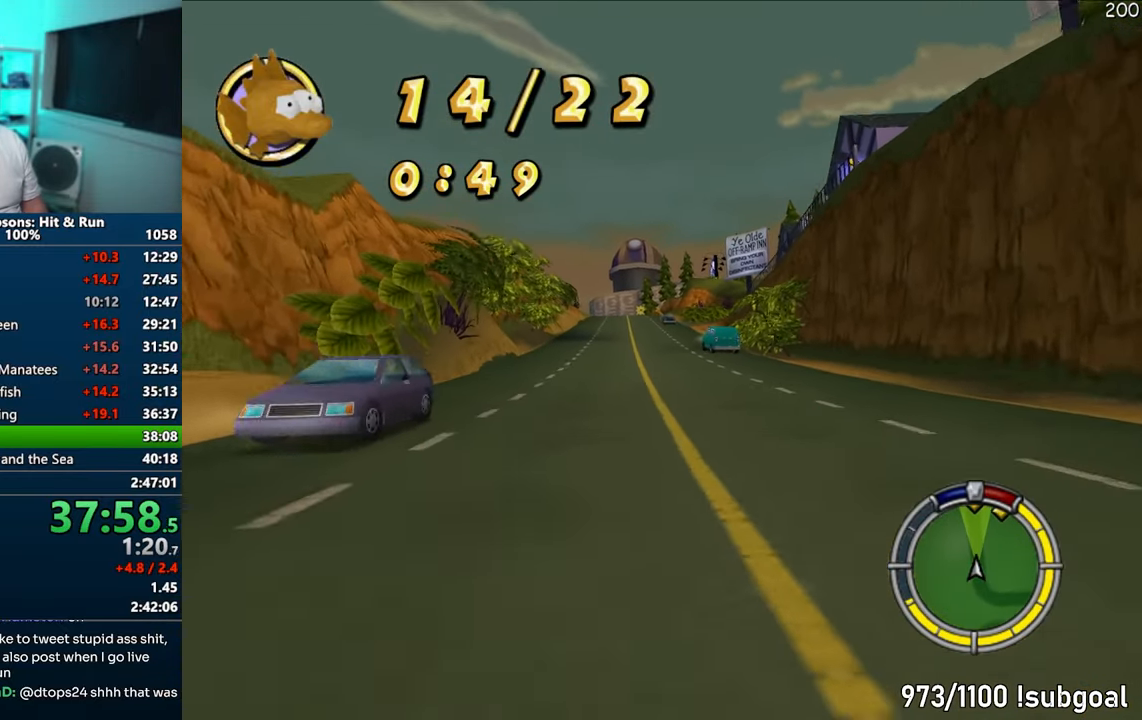
{"buttons": ["CROSS"], "left_stick": "center", "right_stick": "center", "events": []}
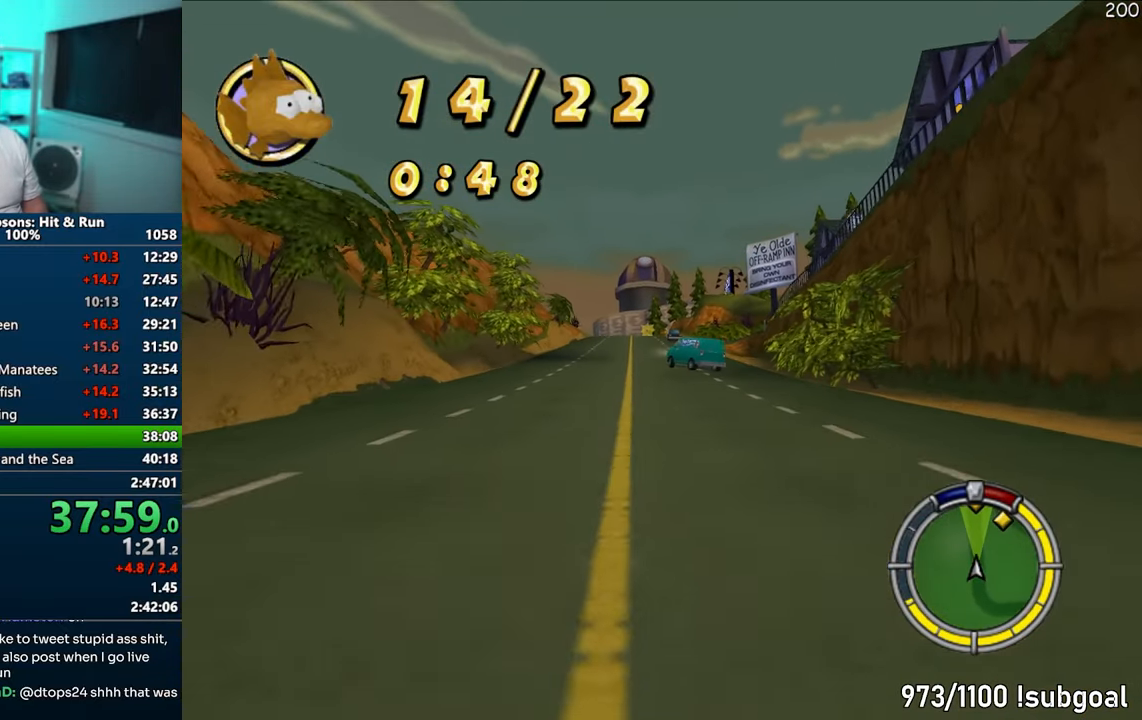
{"buttons": ["CROSS"], "left_stick": "left", "right_stick": "down", "events": [[167, "left_stick", "left"], [350, "left_stick", "center"], [350, "right_stick", "down"], [467, "left_stick", "left"]]}
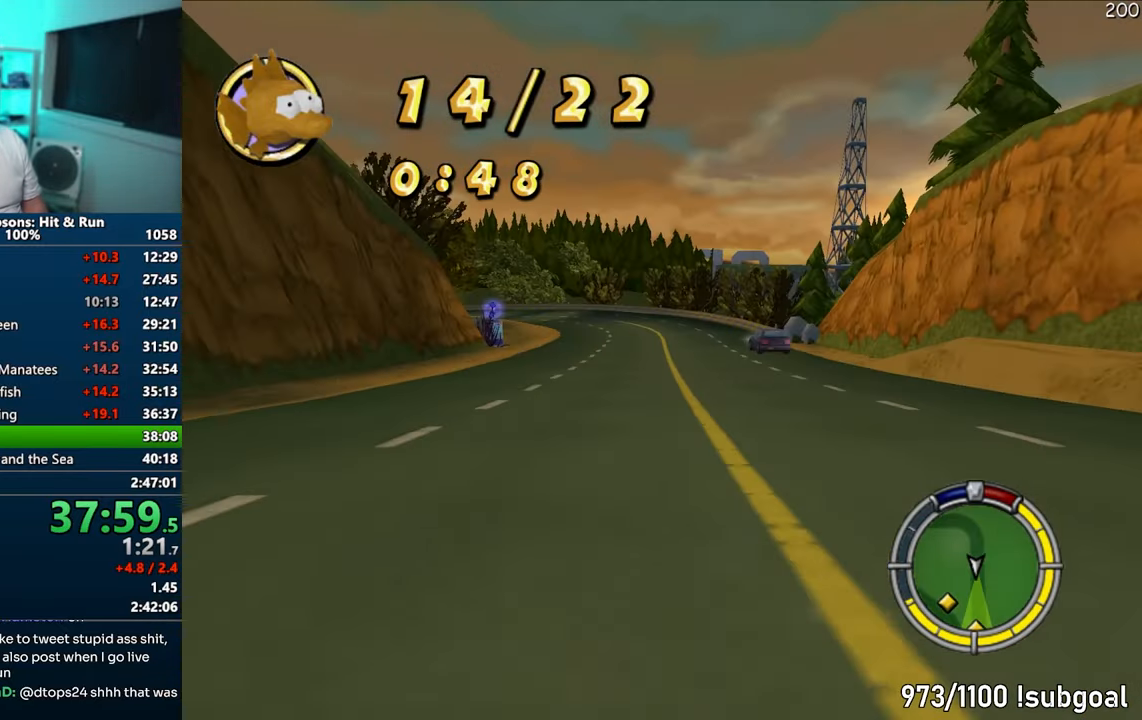
{"buttons": ["CROSS"], "left_stick": "center", "right_stick": "center", "events": [[67, "right_stick", "center"], [83, "left_stick", "center"]]}
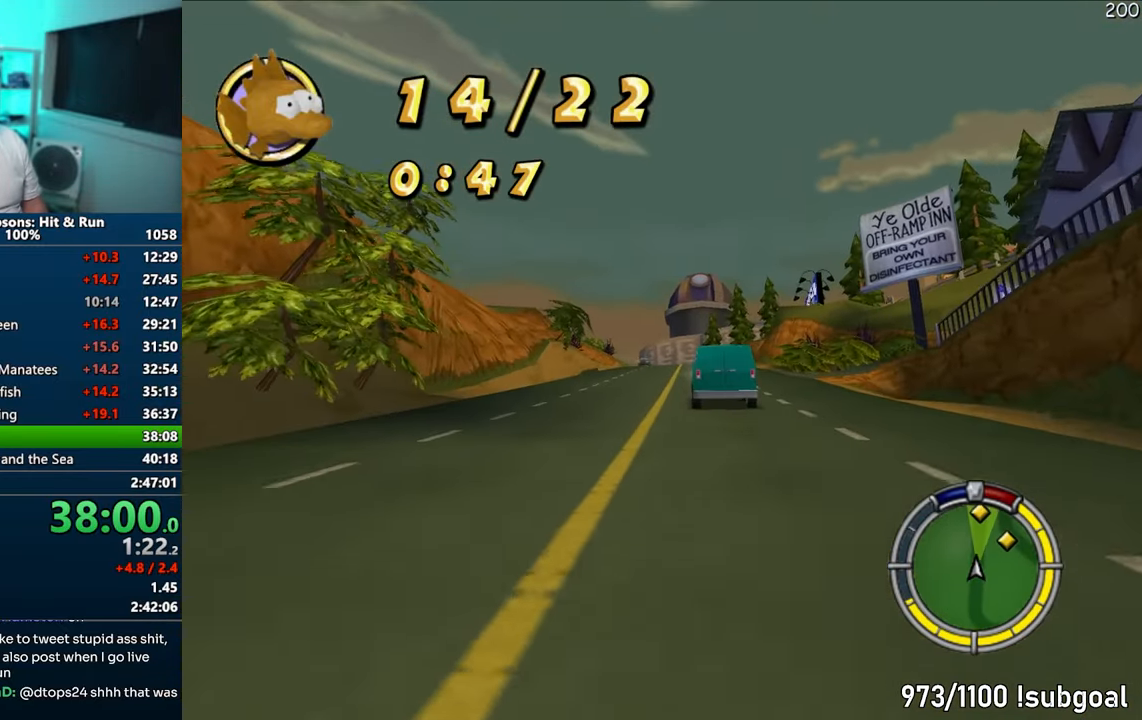
{"buttons": ["CROSS"], "left_stick": "center", "right_stick": "center", "events": []}
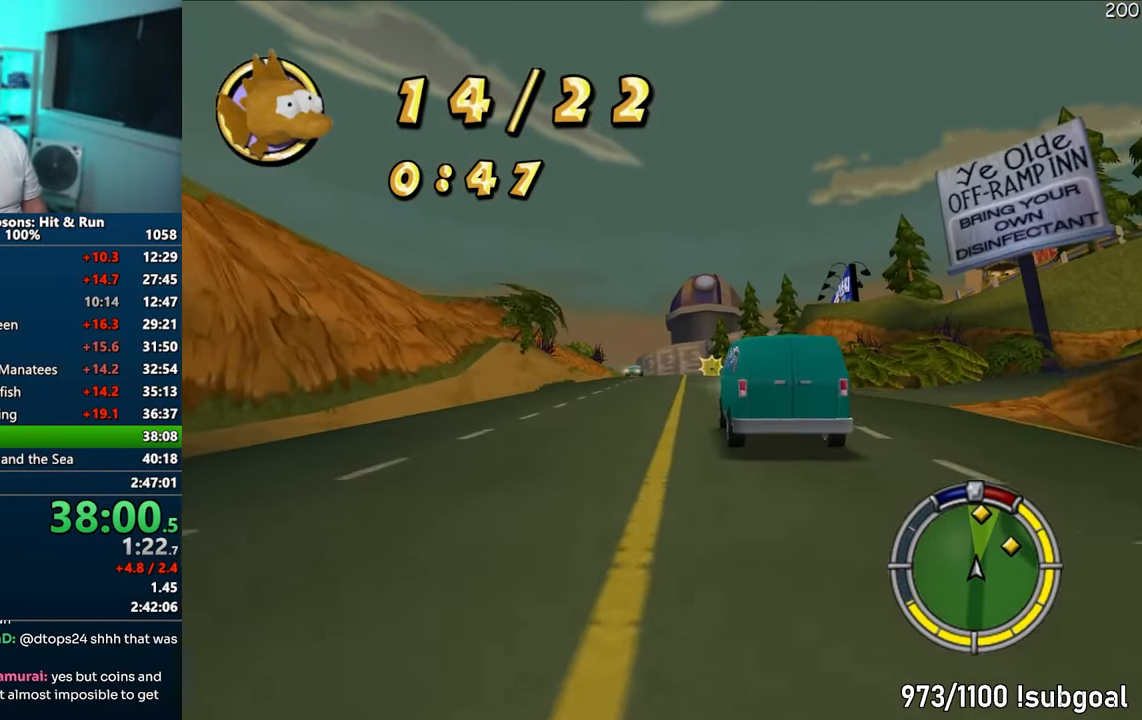
{"buttons": ["CROSS"], "left_stick": "right", "right_stick": "center", "events": [[467, "left_stick", "right"]]}
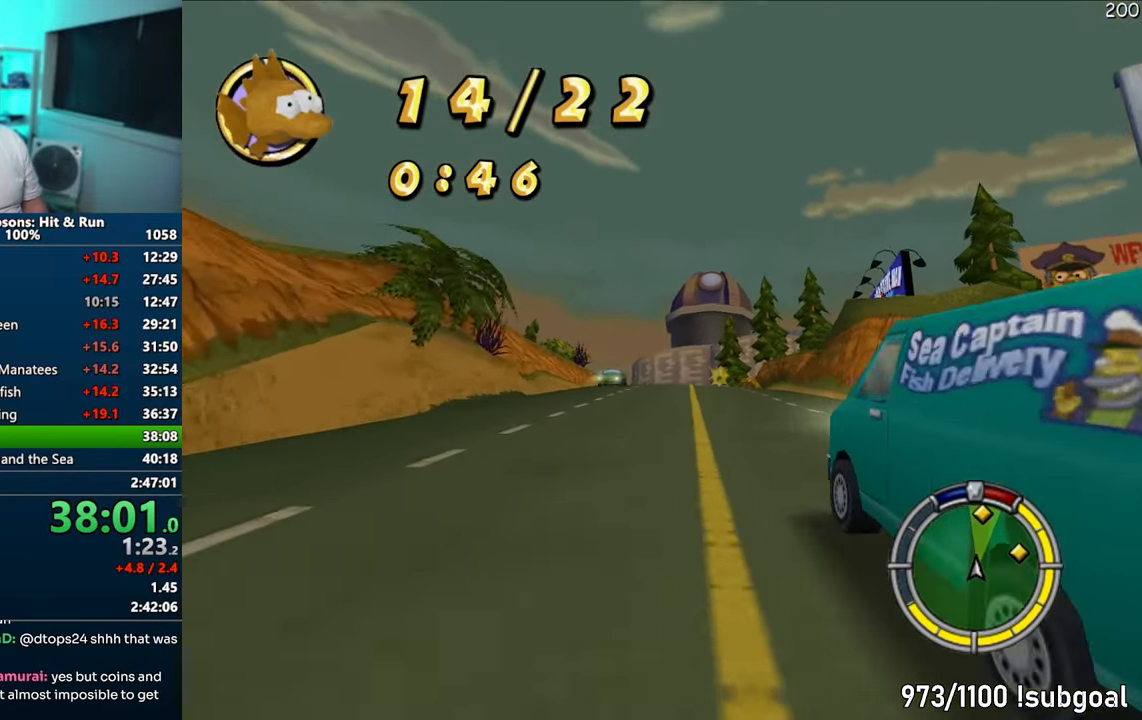
{"buttons": ["CROSS"], "left_stick": "center", "right_stick": "center", "events": [[183, "left_stick", "center"]]}
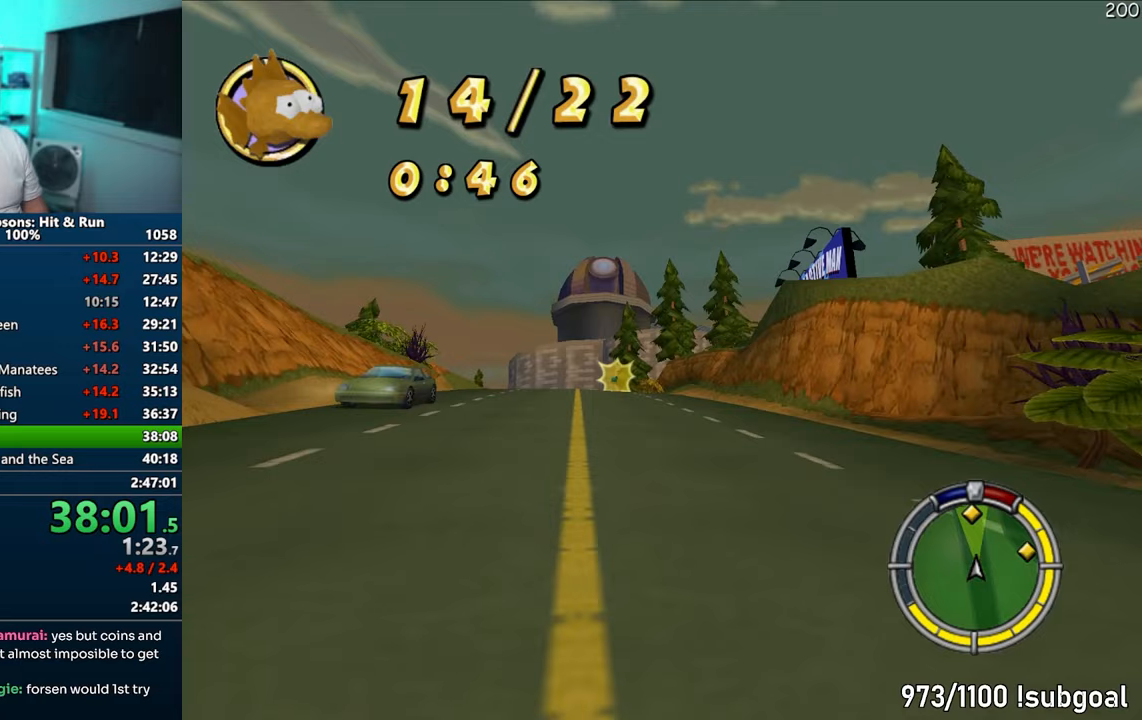
{"buttons": ["CROSS"], "left_stick": "center", "right_stick": "center", "events": [[317, "left_stick", "left"], [467, "left_stick", "center"]]}
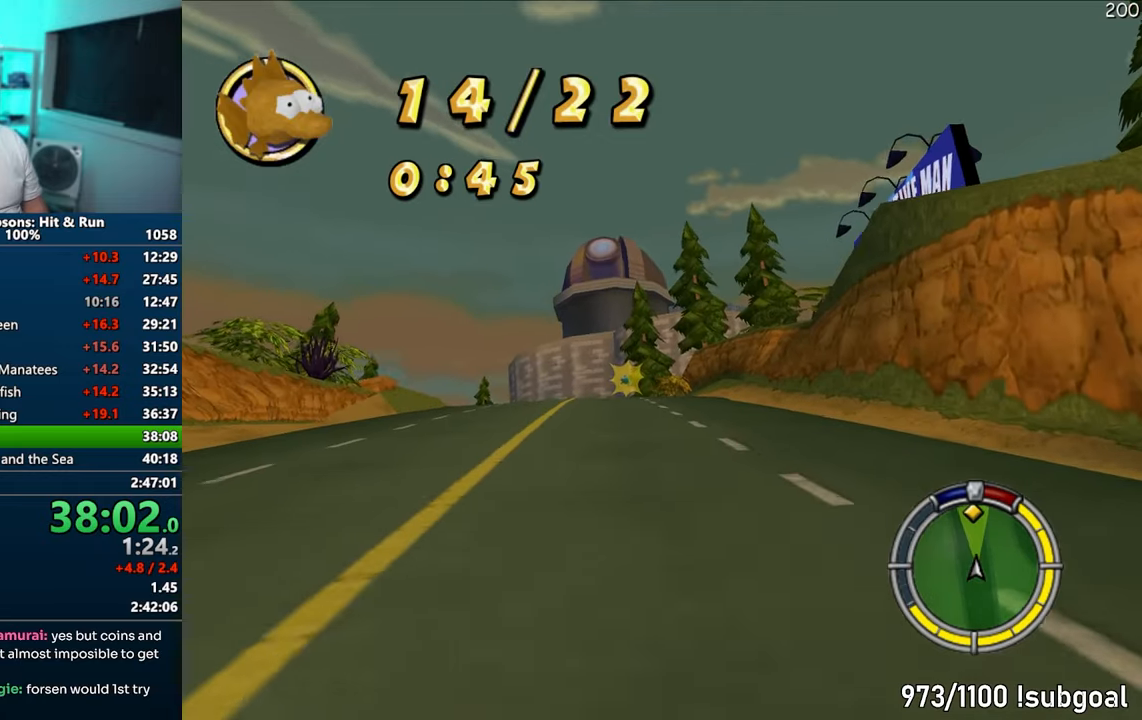
{"buttons": ["CROSS"], "left_stick": "left", "right_stick": "center", "events": [[383, "left_stick", "left"]]}
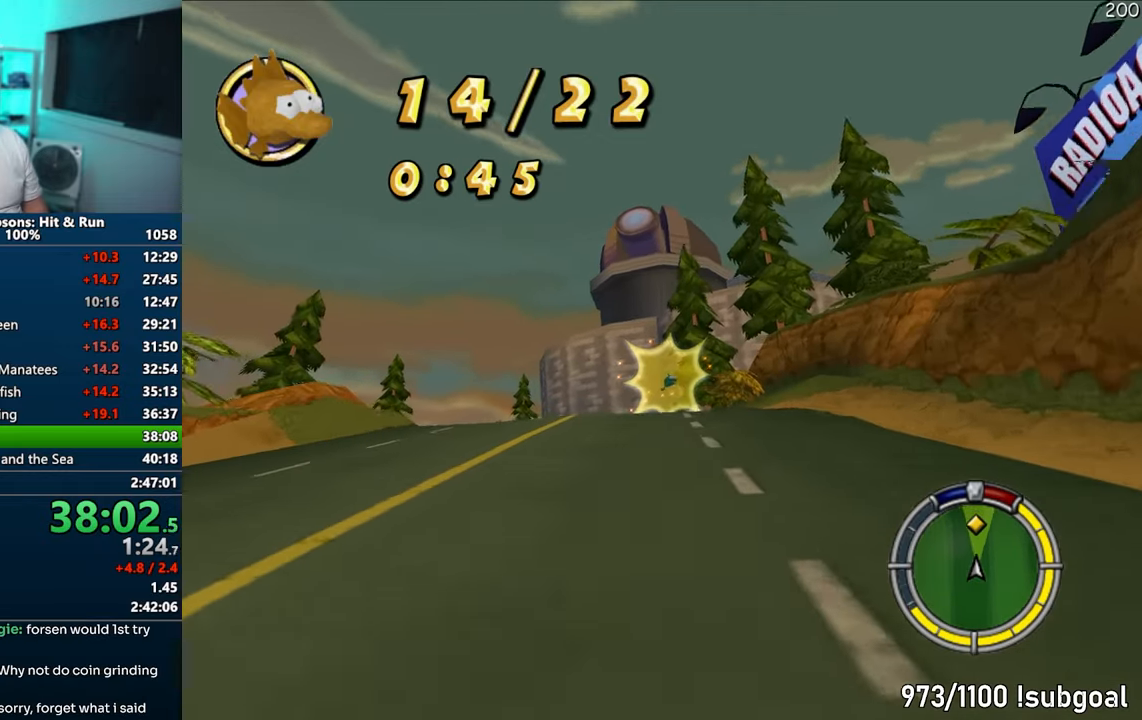
{"buttons": ["CROSS"], "left_stick": "left", "right_stick": "center", "events": [[33, "left_stick", "center"], [400, "left_stick", "left"]]}
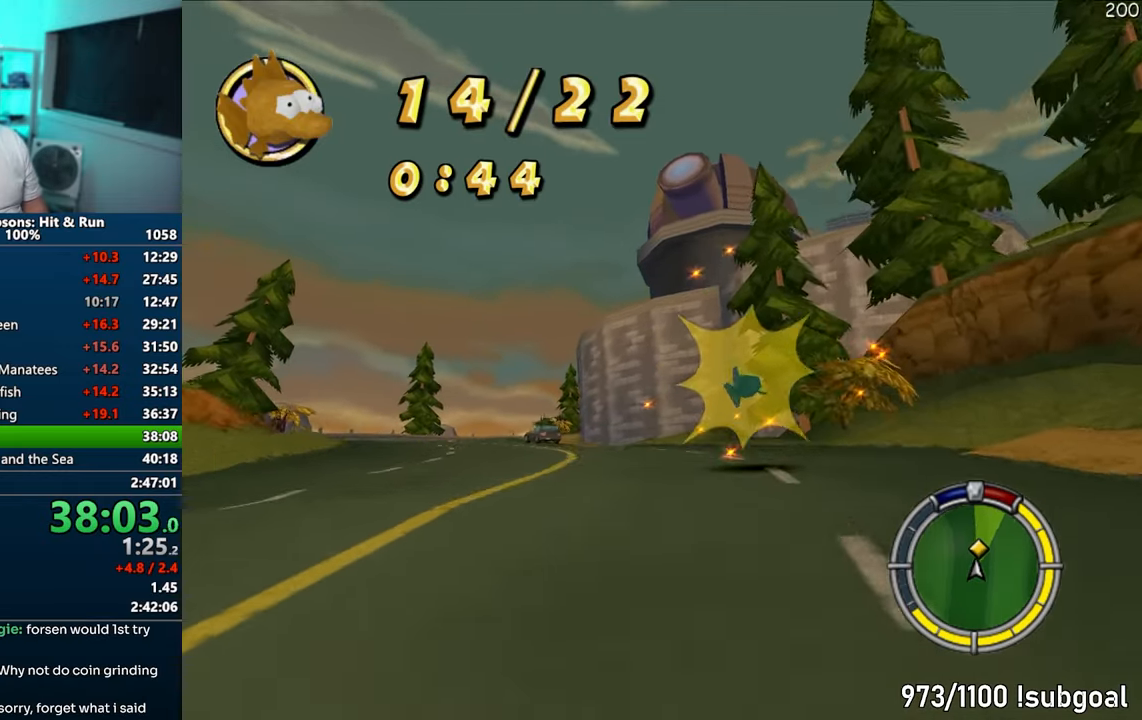
{"buttons": ["CROSS"], "left_stick": "center", "right_stick": "center", "events": [[217, "left_stick", "center"]]}
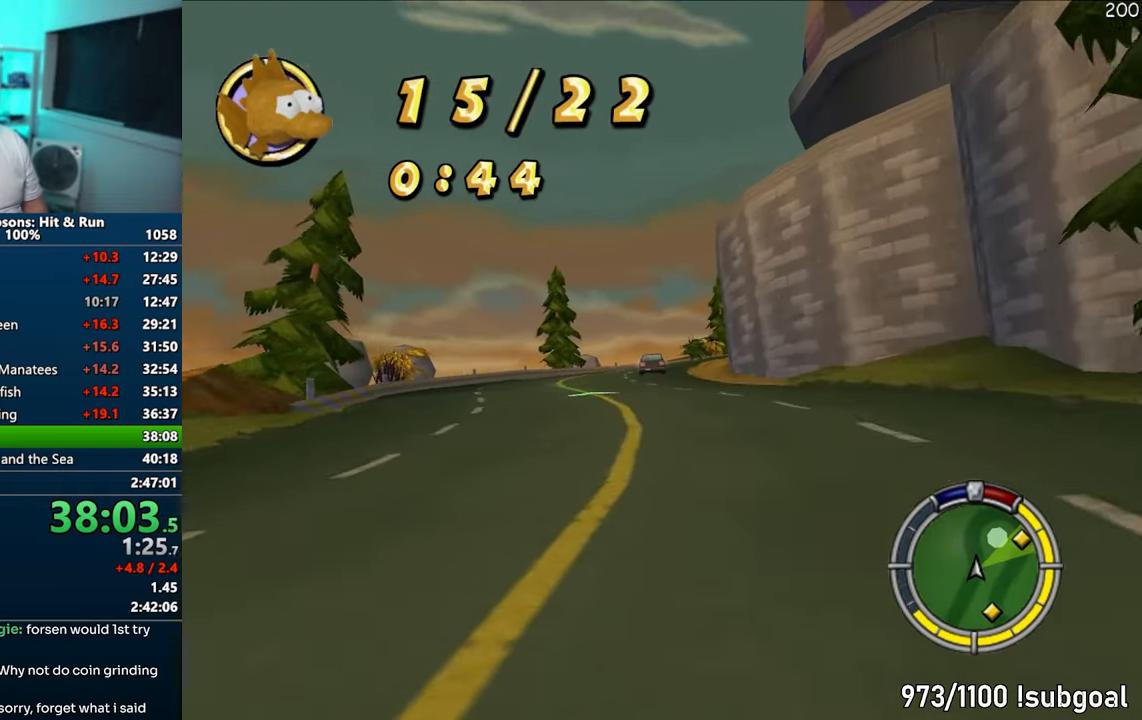
{"buttons": ["CROSS"], "left_stick": "center", "right_stick": "center", "events": [[200, "left_stick", "left"], [317, "left_stick", "center"]]}
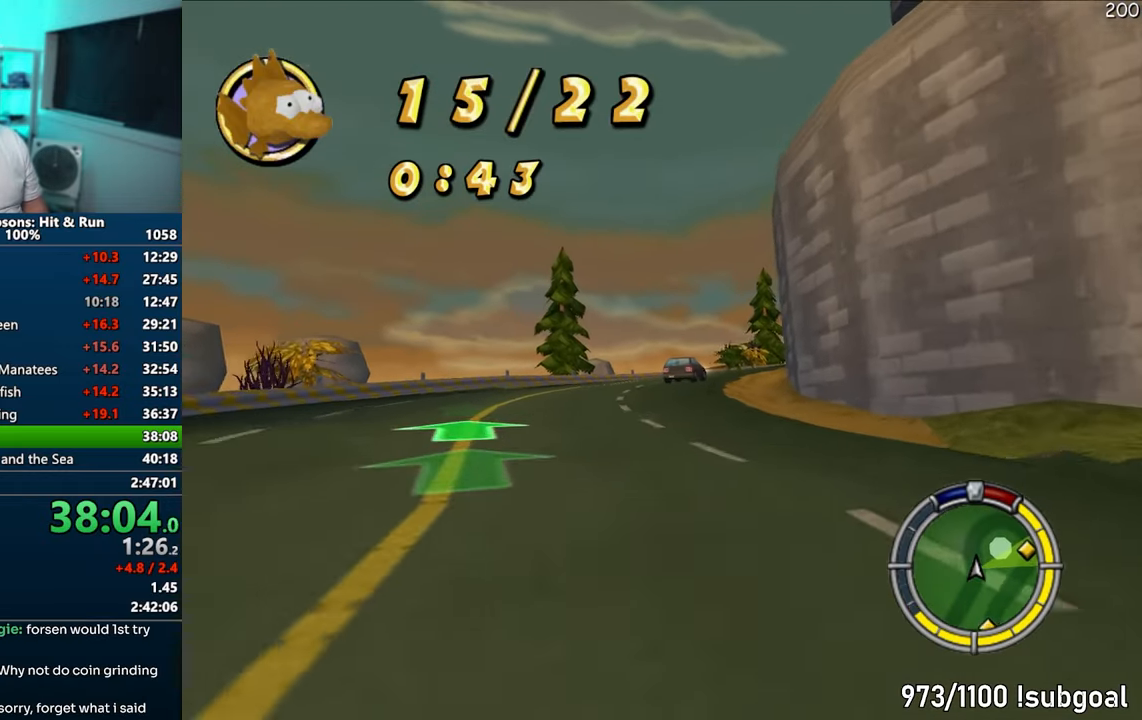
{"buttons": ["CROSS"], "left_stick": "right", "right_stick": "center", "events": [[167, "SQUARE", "down"], [233, "left_stick", "right"], [333, "SQUARE", "up"], [367, "left_stick", "center"], [500, "left_stick", "right"]]}
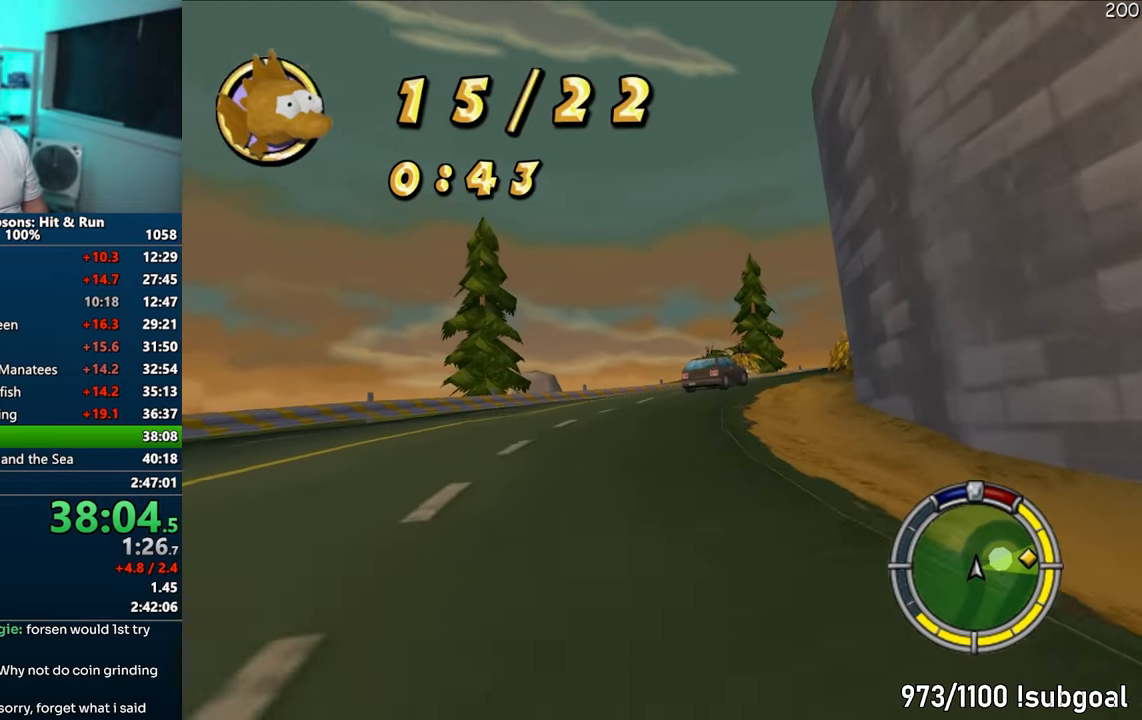
{"buttons": ["CROSS"], "left_stick": "right", "right_stick": "center", "events": [[67, "SQUARE", "down"], [500, "SQUARE", "up"]]}
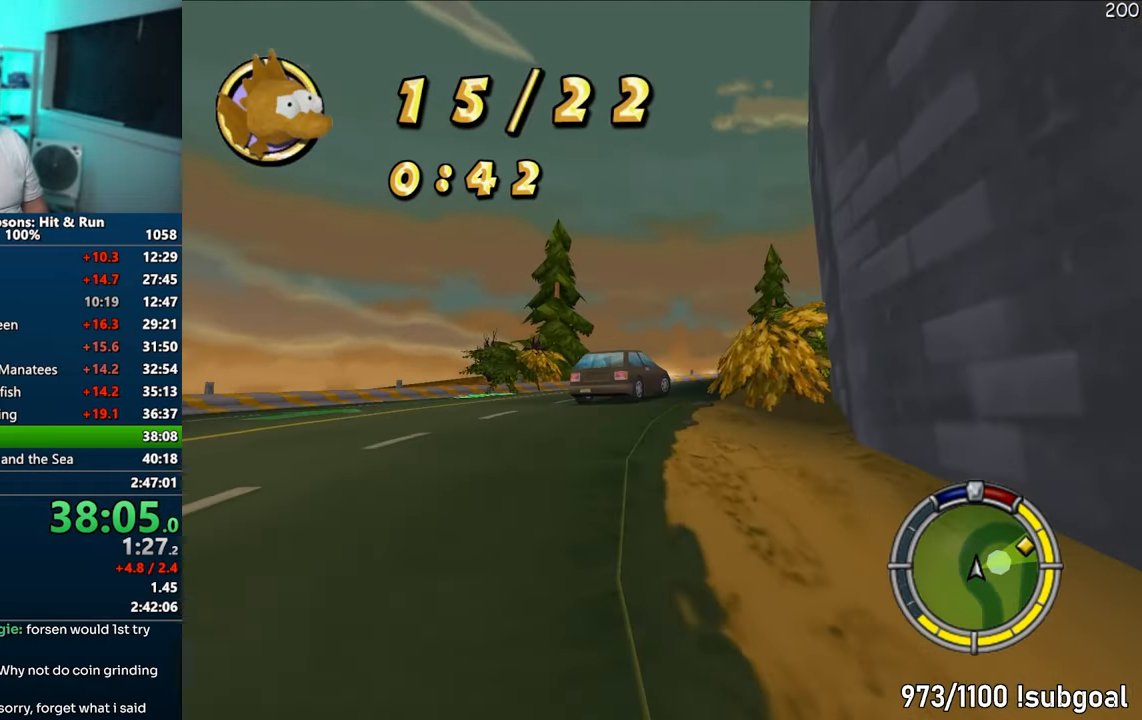
{"buttons": ["CROSS"], "left_stick": "right", "right_stick": "center", "events": [[350, "SQUARE", "down"], [483, "SQUARE", "up"]]}
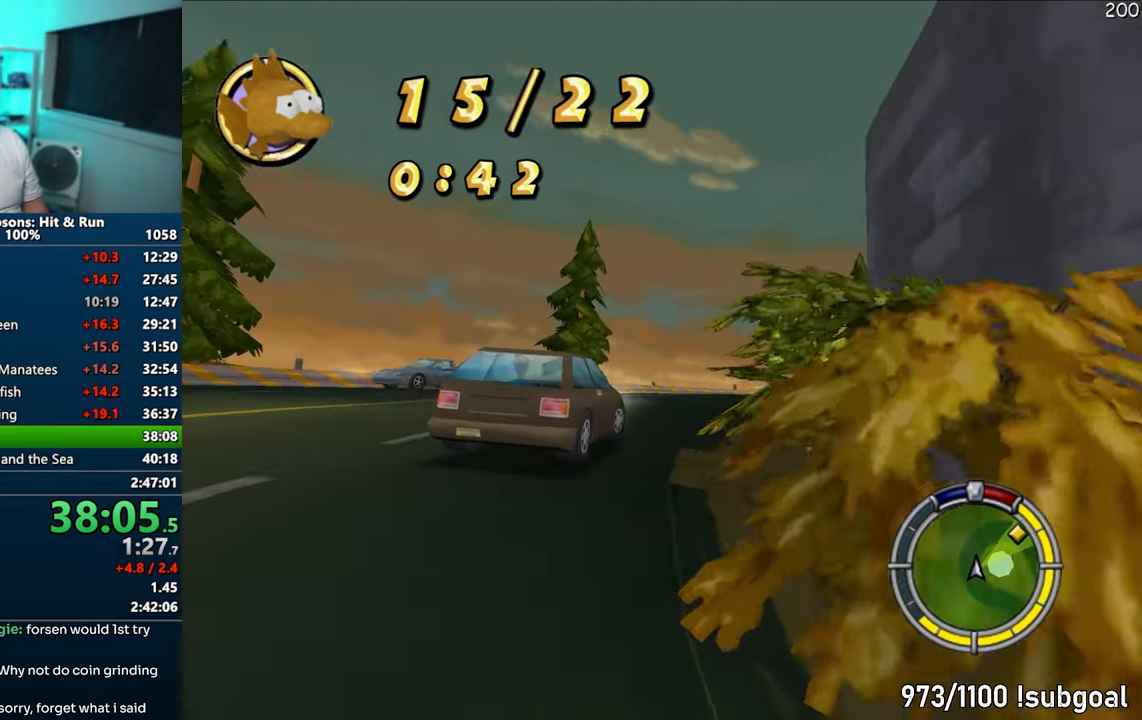
{"buttons": ["CROSS"], "left_stick": "center", "right_stick": "center", "events": [[83, "SQUARE", "down"], [217, "SQUARE", "up"], [467, "left_stick", "center"]]}
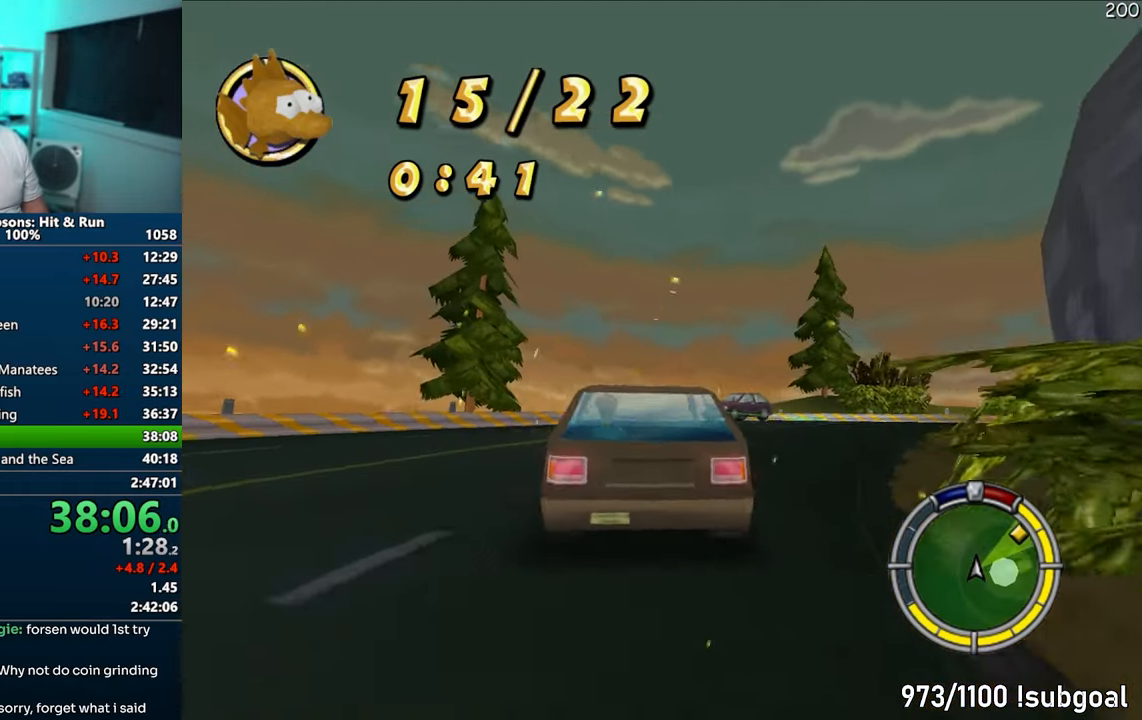
{"buttons": ["CROSS"], "left_stick": "center", "right_stick": "center", "events": [[83, "left_stick", "right"], [483, "left_stick", "center"]]}
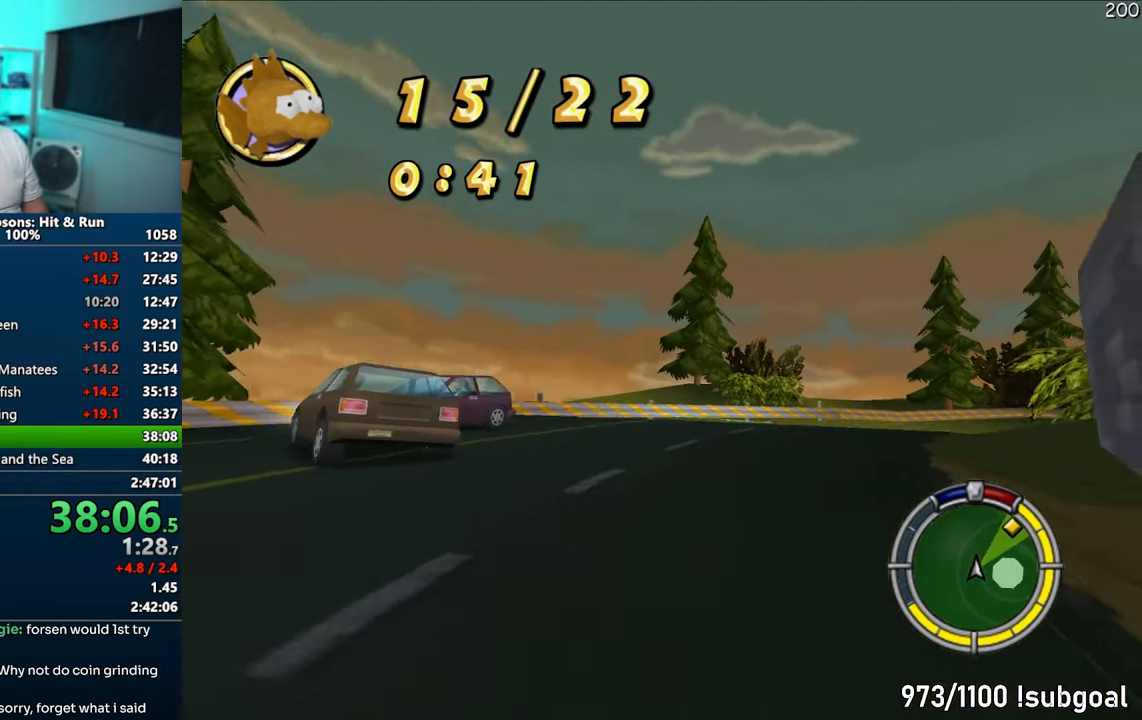
{"buttons": ["CROSS"], "left_stick": "right", "right_stick": "center", "events": [[133, "left_stick", "right"], [350, "left_stick", "center"], [417, "left_stick", "right"]]}
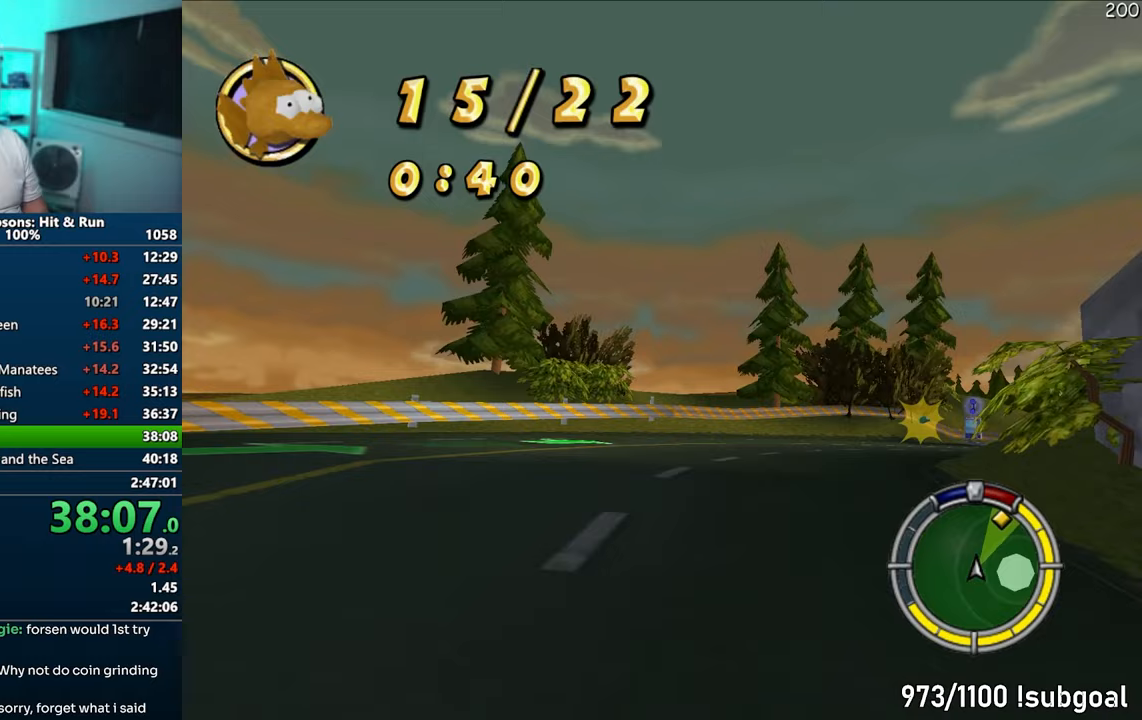
{"buttons": ["CROSS"], "left_stick": "right", "right_stick": "center", "events": [[67, "left_stick", "center"], [467, "left_stick", "right"]]}
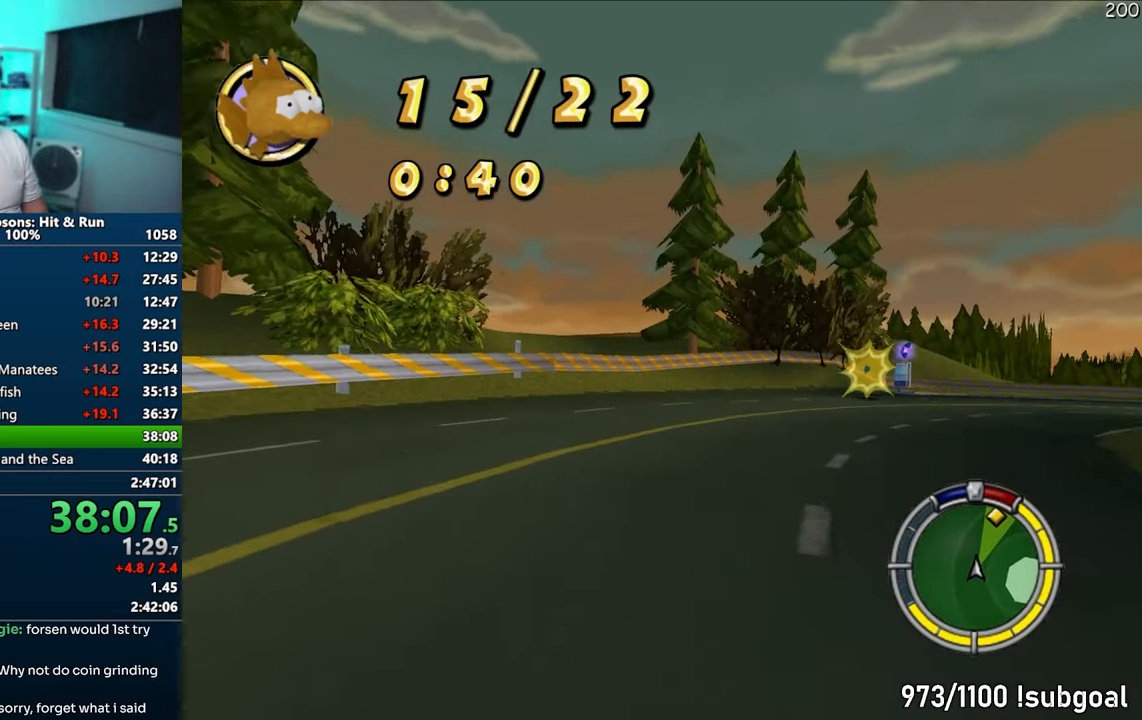
{"buttons": ["CROSS"], "left_stick": "right", "right_stick": "center", "events": [[300, "left_stick", "center"], [450, "left_stick", "right"]]}
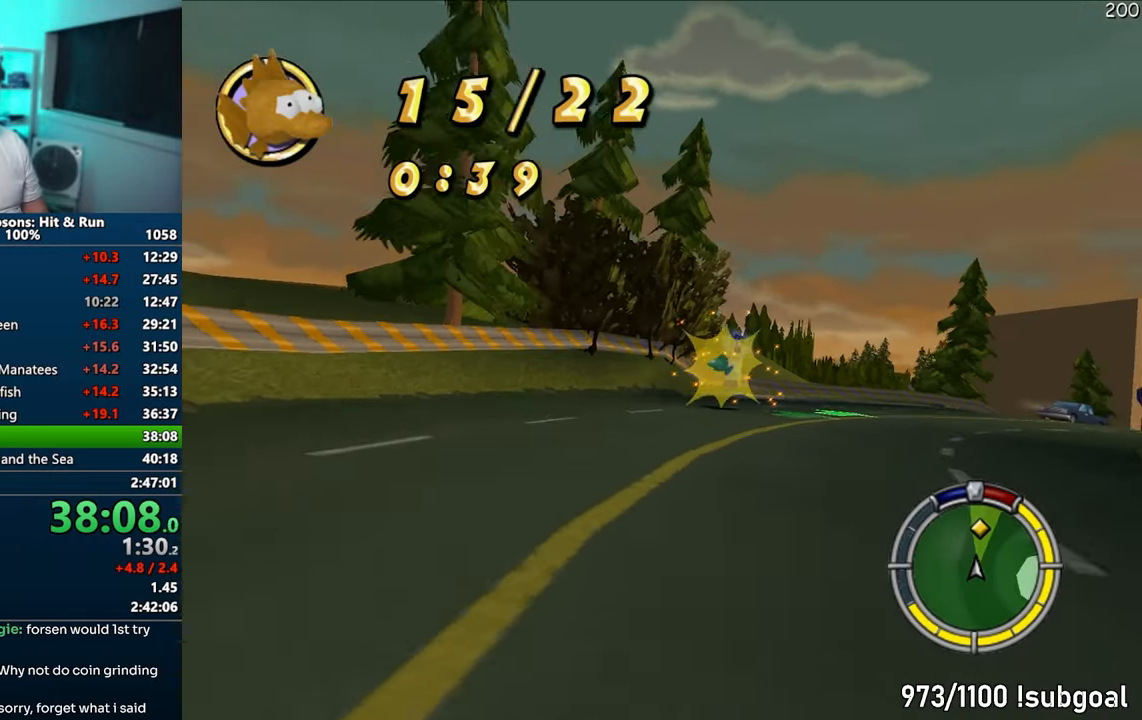
{"buttons": ["CROSS"], "left_stick": "right", "right_stick": "center", "events": [[117, "left_stick", "center"], [167, "left_stick", "right"], [300, "left_stick", "center"], [367, "left_stick", "right"]]}
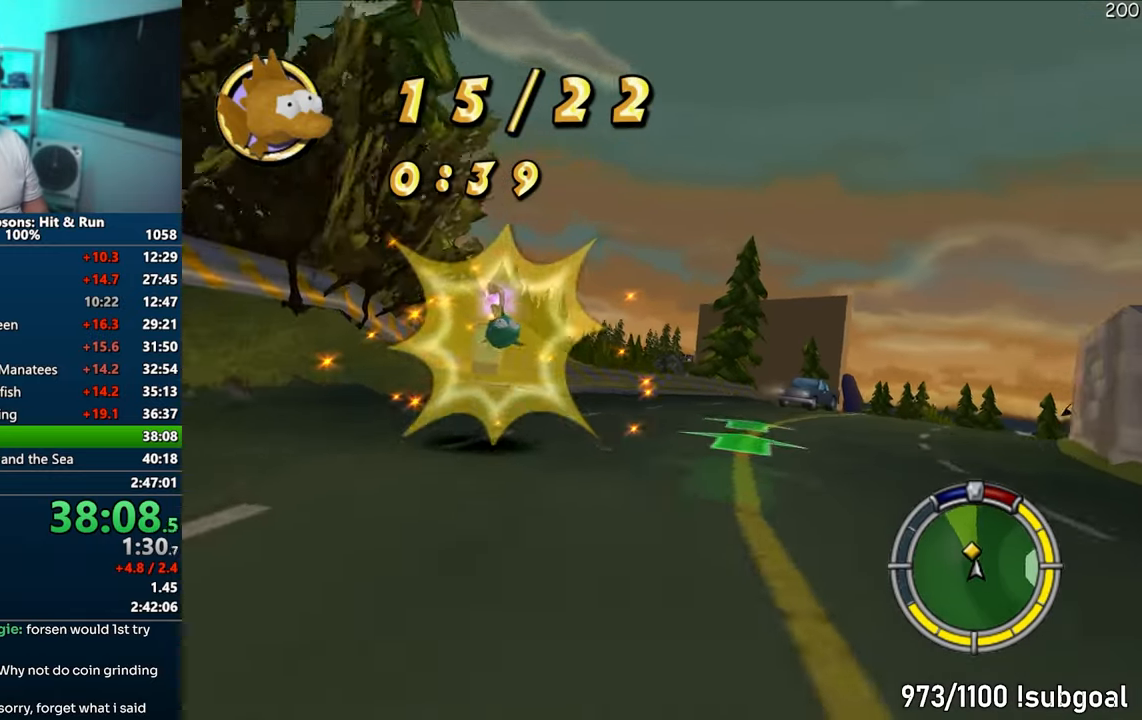
{"buttons": ["CROSS"], "left_stick": "center", "right_stick": "center", "events": [[433, "left_stick", "center"]]}
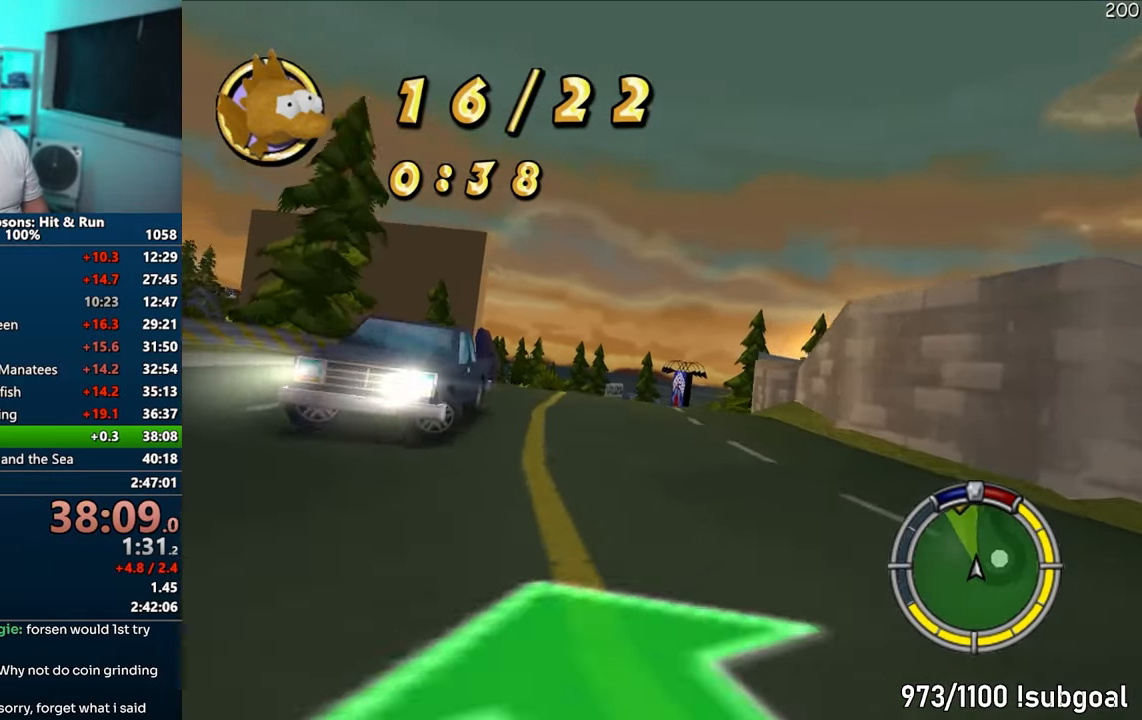
{"buttons": ["CROSS"], "left_stick": "right", "right_stick": "center", "events": [[67, "left_stick", "left"], [300, "left_stick", "center"], [383, "left_stick", "right"]]}
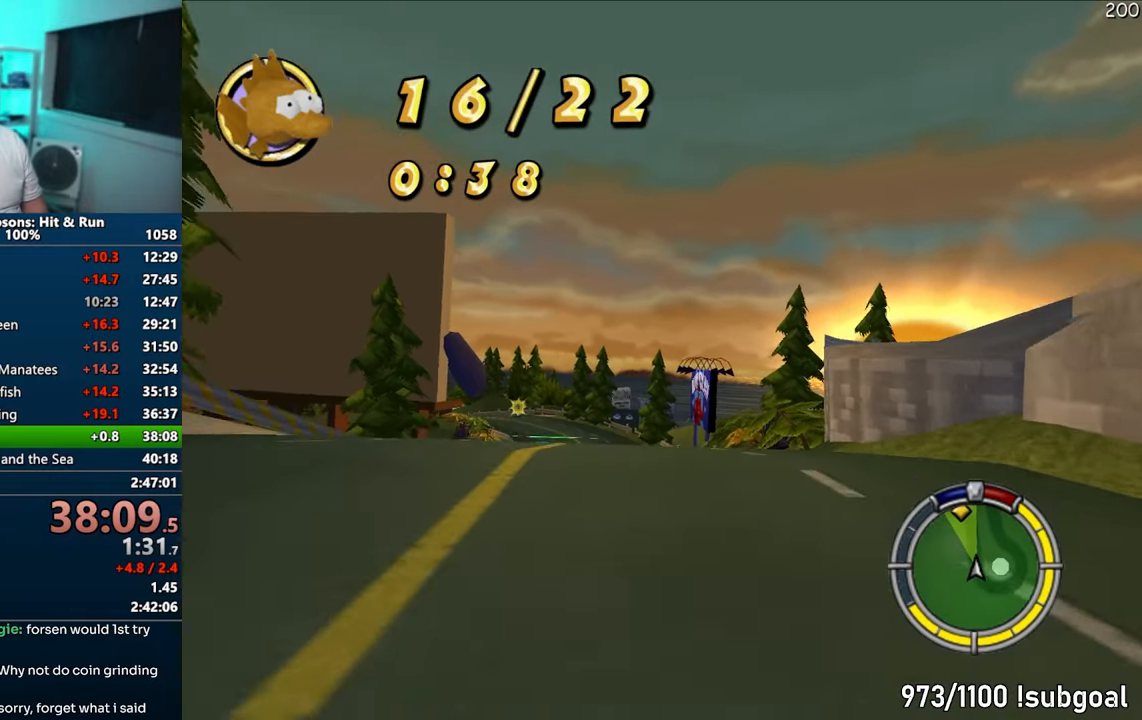
{"buttons": ["CROSS", "SQUARE"], "left_stick": "center", "right_stick": "center", "events": [[17, "left_stick", "center"], [217, "SQUARE", "down"], [367, "SQUARE", "up"], [450, "SQUARE", "down"]]}
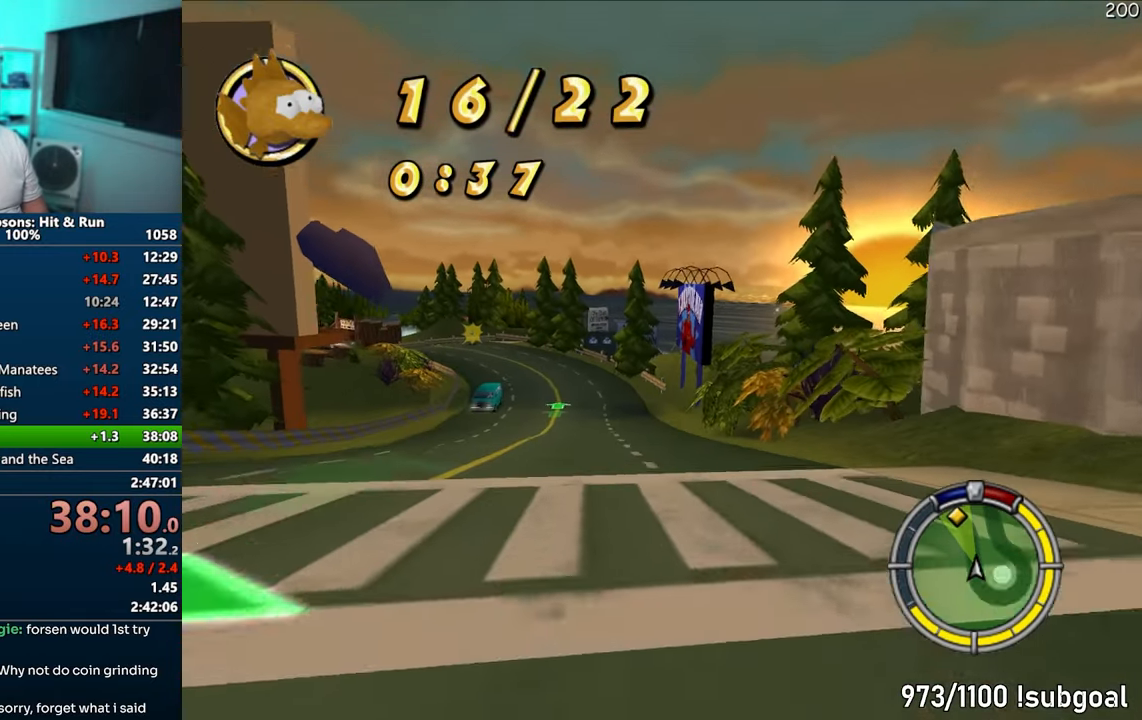
{"buttons": ["CROSS", "SQUARE"], "left_stick": "left", "right_stick": "center", "events": [[50, "SQUARE", "up"], [83, "left_stick", "left"], [150, "SQUARE", "down"], [217, "left_stick", "center"], [283, "SQUARE", "up"], [400, "left_stick", "left"], [417, "SQUARE", "down"]]}